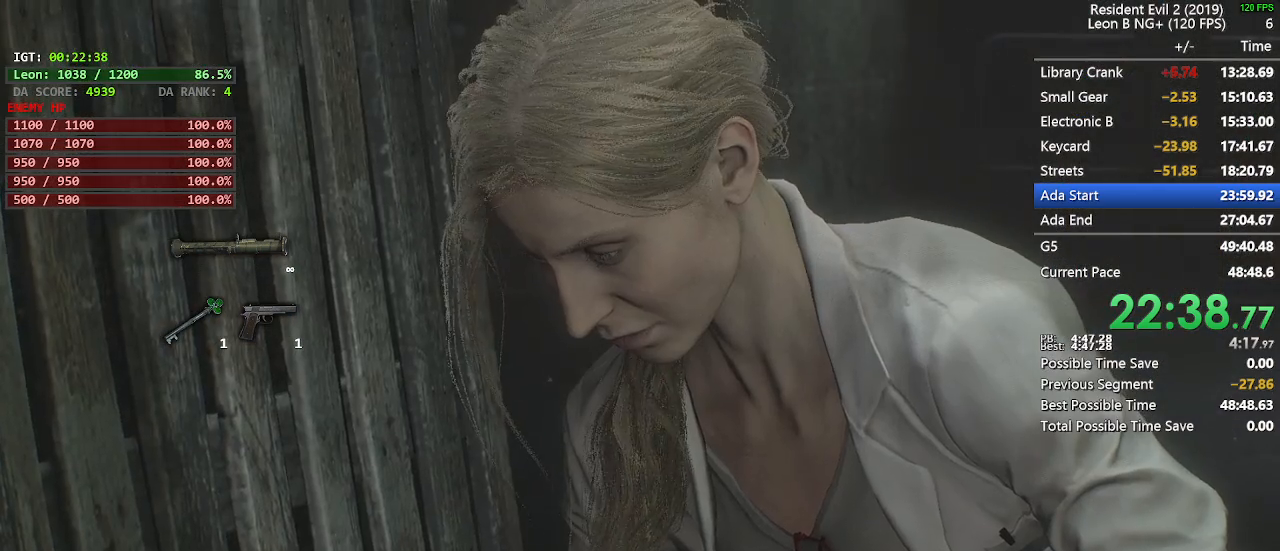
Gameplay with keyboard and mouse; each line is a JSON object with the keys and mouse buttons held at the frame after it. "events" lists presses ("down") and releases ("up") of "1", "2", "3", "4", "5", "a", "alt", "c", "caps_lock", "ctrl", "d", "e", "f", "g", "q", "r", "s", "shift", "space", "t", "tab", "v", "w", "x", "z", "mouse_left", "mouse_wheel" and "mouse_right" between this image and that frame as [ms after this image, input, new state], when the widget could be followed in between. "mouse_left", "mouse_wheel", "mouse_right" = the "left", "wheel", "right" buttons of the "mouse" list. No other keys are recorded. "wheel" means that the mouse wheel is clicked or scrolled. Not read: mouse_move.
{"keys": ["w"], "mouse": [], "events": [[233, "space", "down"], [267, "space", "up"], [367, "w", "down"]]}
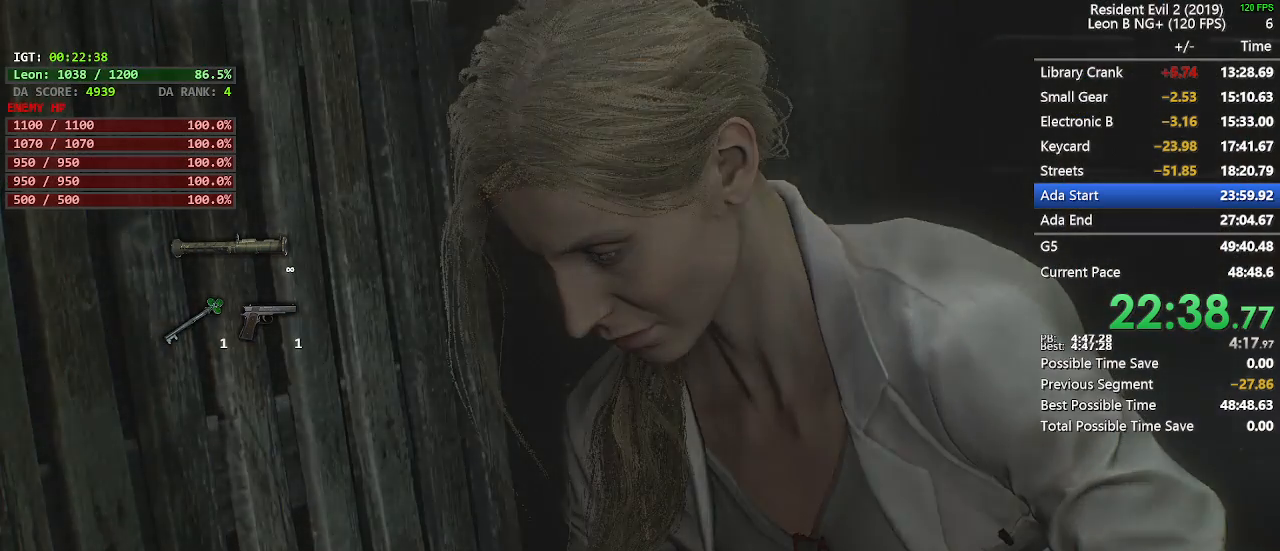
{"keys": ["w"], "mouse": [], "events": []}
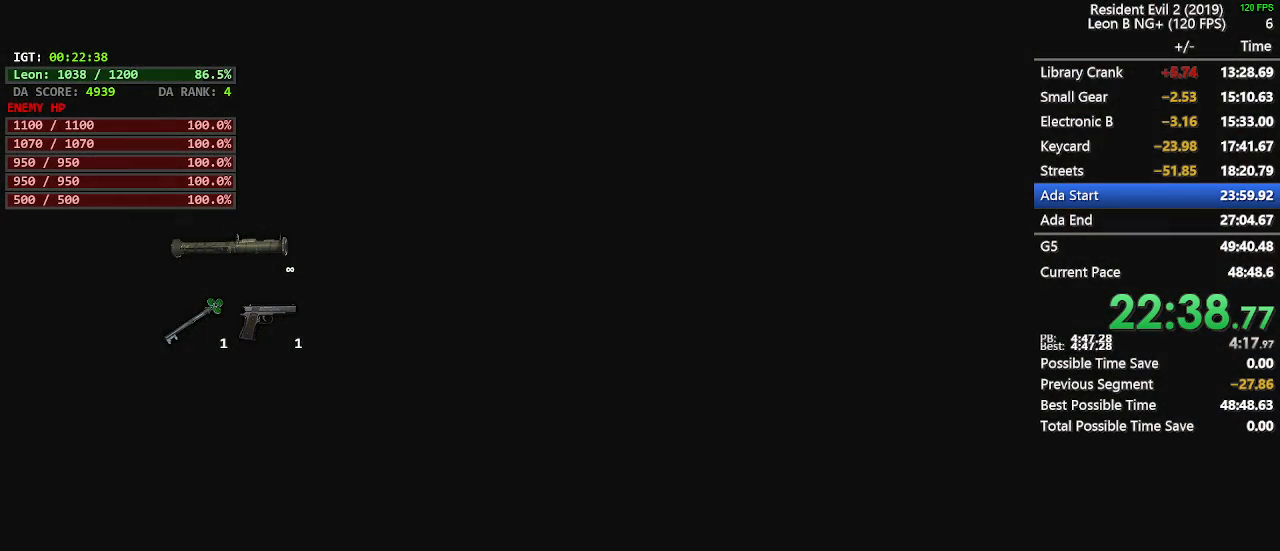
{"keys": ["shift", "w"], "mouse": [], "events": [[117, "shift", "down"]]}
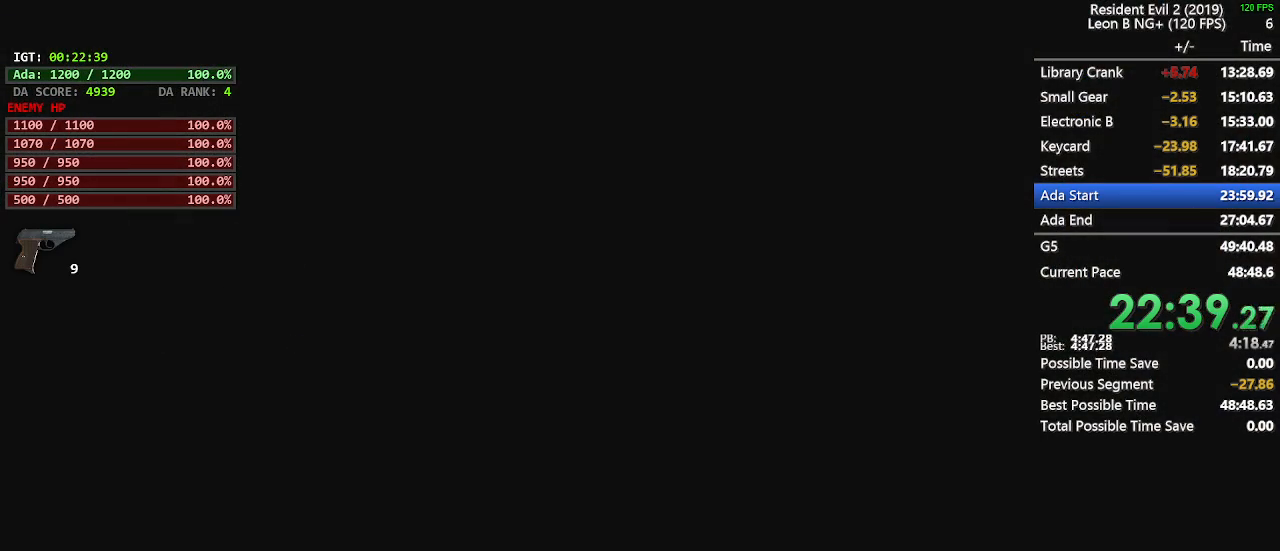
{"keys": ["shift", "w"], "mouse": [], "events": []}
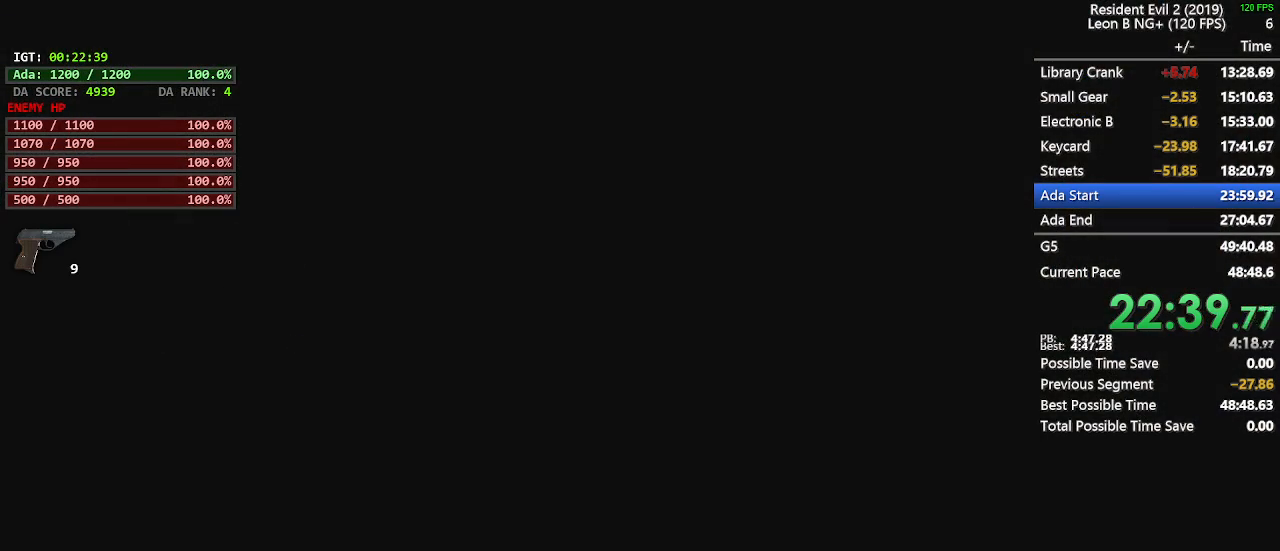
{"keys": ["shift", "w"], "mouse": [], "events": []}
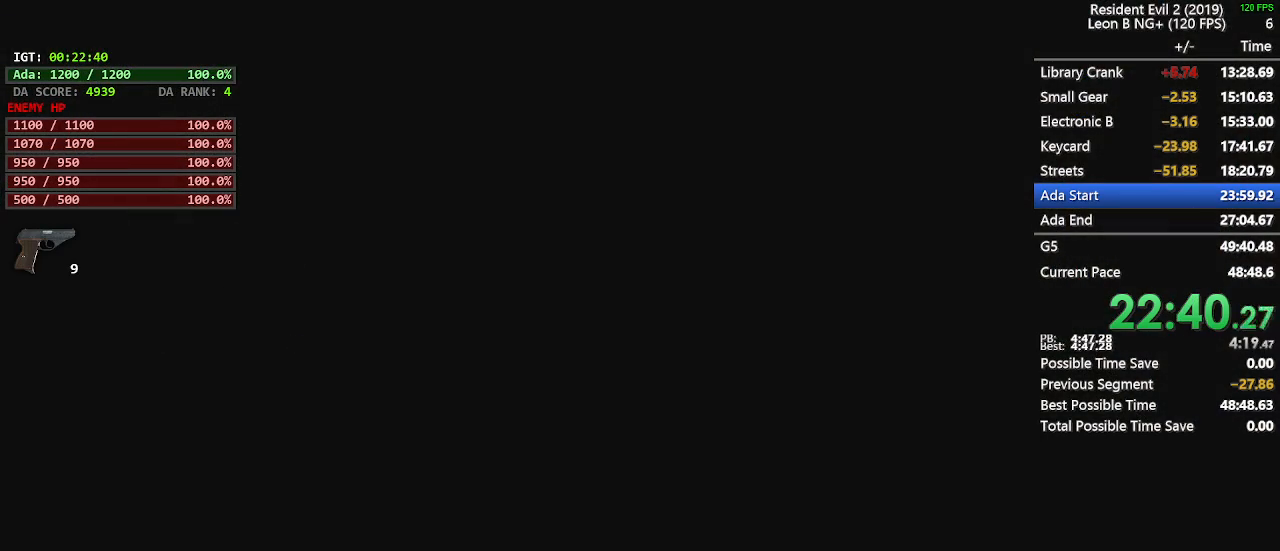
{"keys": ["shift", "w"], "mouse": [], "events": []}
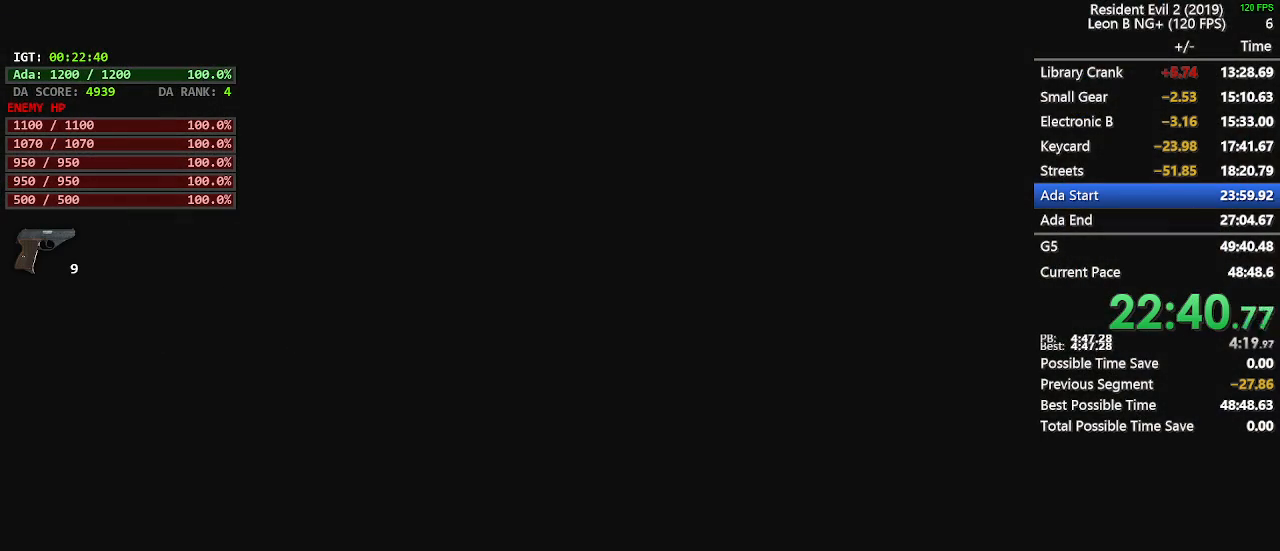
{"keys": ["shift", "w"], "mouse": [], "events": []}
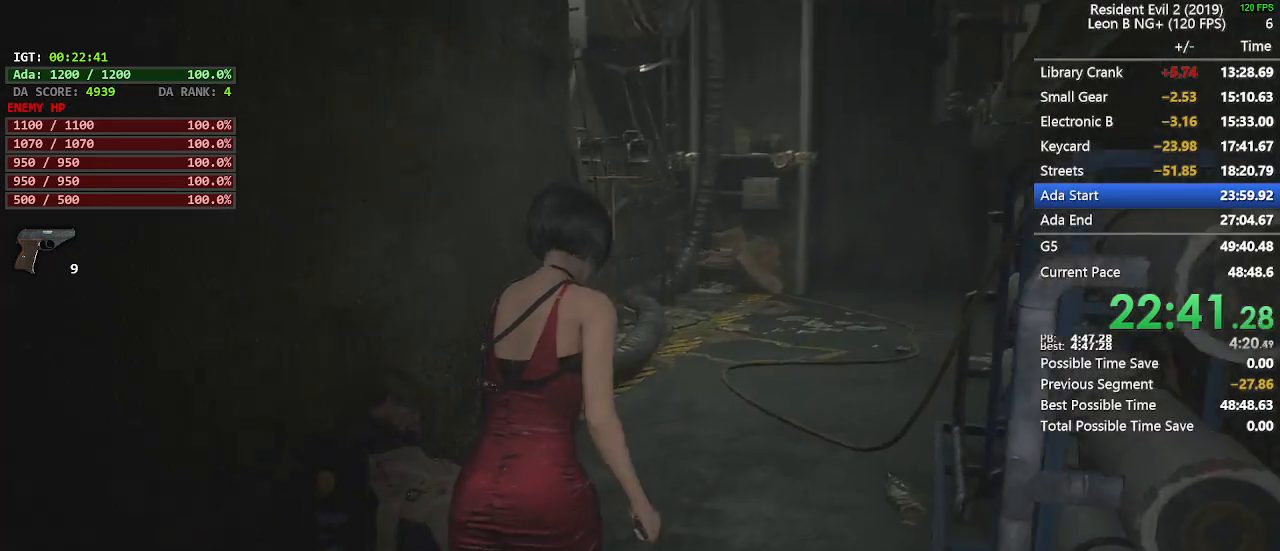
{"keys": ["shift", "w"], "mouse": [], "events": []}
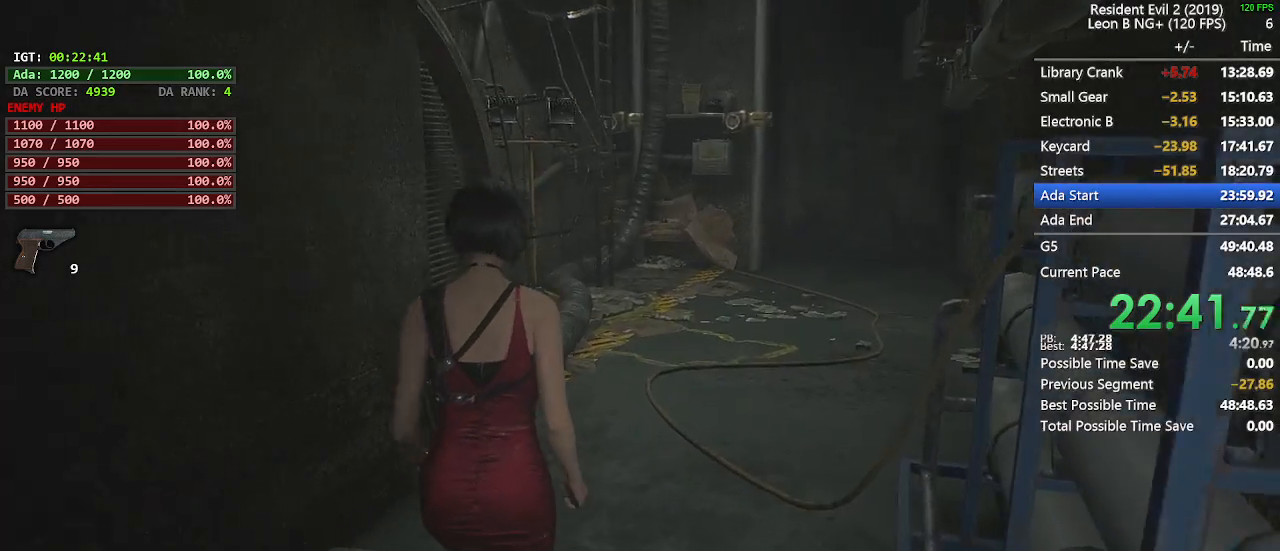
{"keys": ["shift", "w"], "mouse": [], "events": [[400, "e", "down"], [400, "mouse_left", "down"], [500, "e", "up"], [500, "mouse_left", "up"]]}
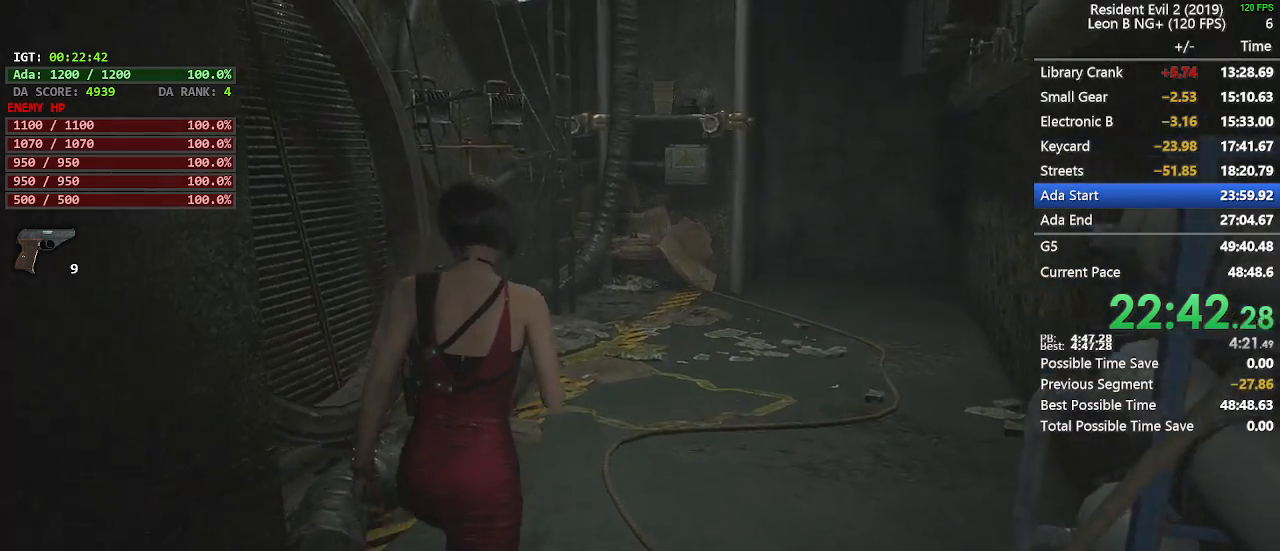
{"keys": ["e", "shift", "w"], "mouse": [], "events": [[83, "e", "down"], [83, "mouse_left", "down"], [133, "mouse_left", "up"], [183, "e", "up"], [233, "e", "down"], [233, "mouse_left", "down"], [267, "mouse_left", "up"], [317, "e", "up"], [367, "mouse_left", "down"], [383, "mouse_left", "up"], [417, "e", "down"]]}
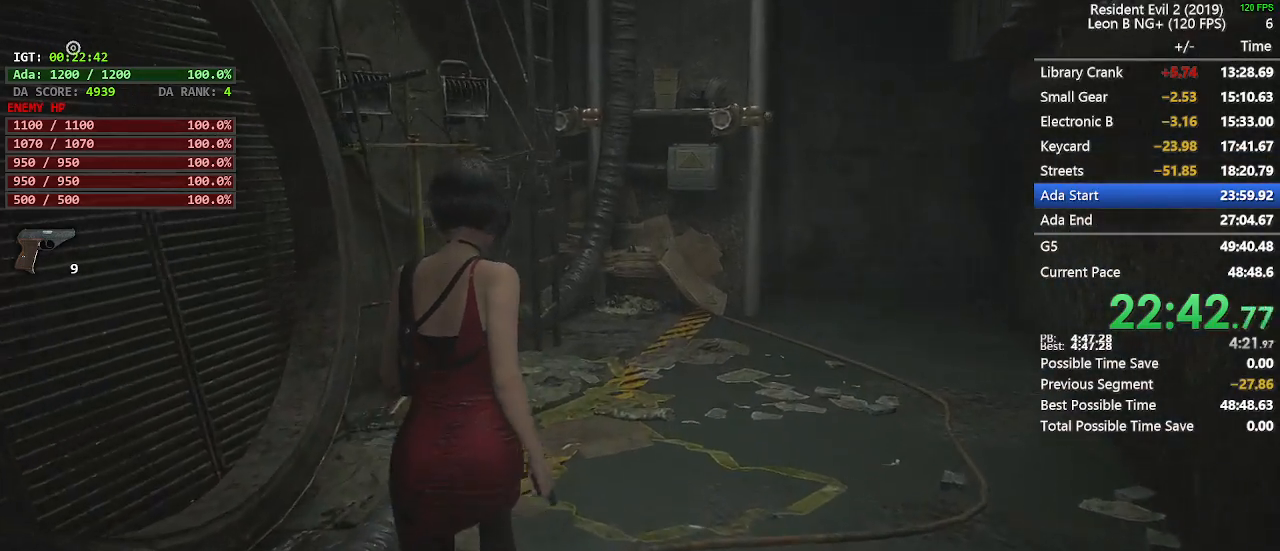
{"keys": ["e", "shift", "w"], "mouse": ["left"], "events": [[17, "e", "up"], [100, "e", "down"], [150, "mouse_left", "down"], [200, "e", "up"], [233, "mouse_left", "up"], [300, "e", "down"], [300, "mouse_left", "down"], [333, "e", "up"], [383, "mouse_left", "up"], [417, "mouse_left", "down"], [433, "e", "down"]]}
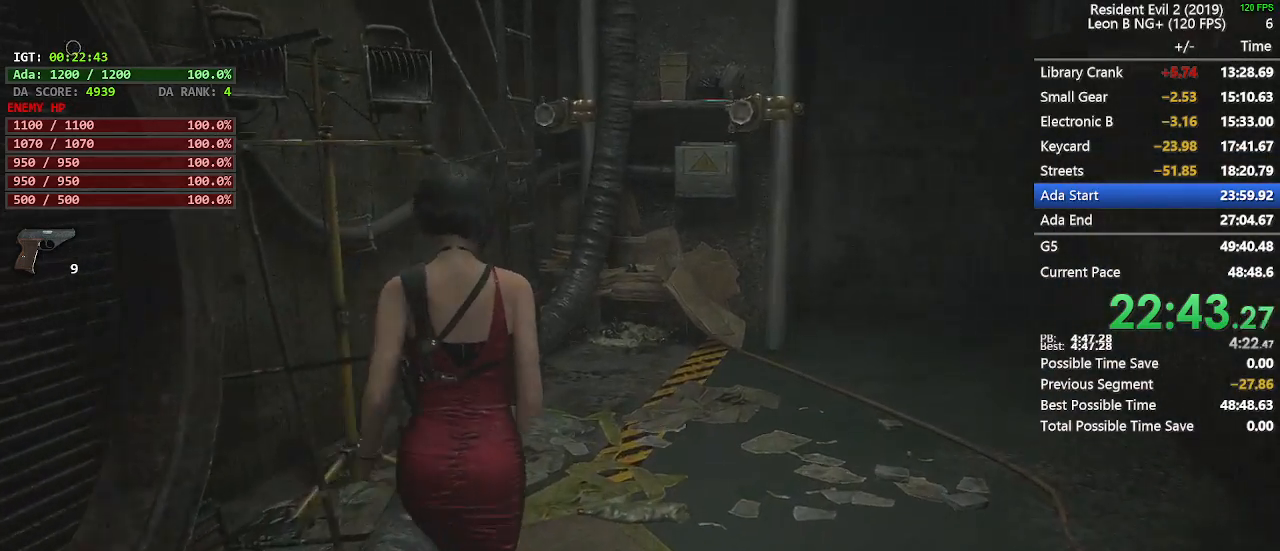
{"keys": ["e", "shift", "w"], "mouse": ["left"], "events": [[33, "e", "up"], [117, "e", "down"], [167, "mouse_left", "up"], [217, "e", "up"], [217, "mouse_left", "down"], [300, "e", "down"], [300, "mouse_left", "up"], [333, "mouse_left", "down"], [400, "e", "up"], [417, "mouse_left", "up"], [500, "e", "down"], [500, "mouse_left", "down"]]}
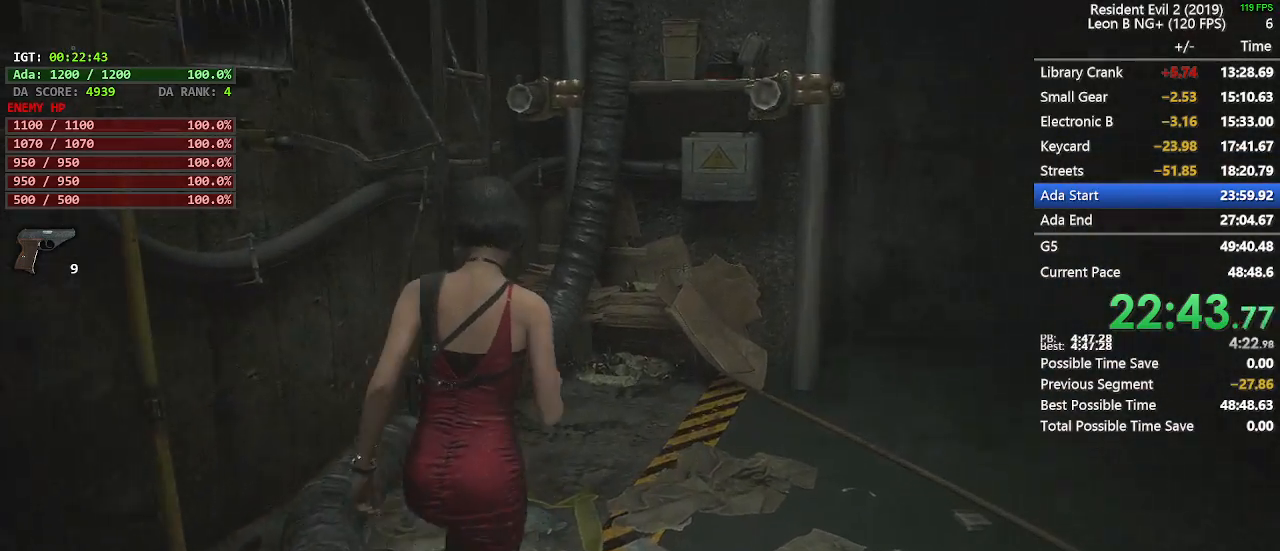
{"keys": ["e", "shift", "w"], "mouse": ["left"], "events": [[83, "e", "up"], [83, "mouse_left", "up"], [133, "e", "down"], [133, "mouse_left", "down"], [217, "mouse_left", "up"], [233, "e", "up"], [283, "mouse_left", "down"], [317, "e", "down"], [367, "mouse_left", "up"], [417, "mouse_left", "down"]]}